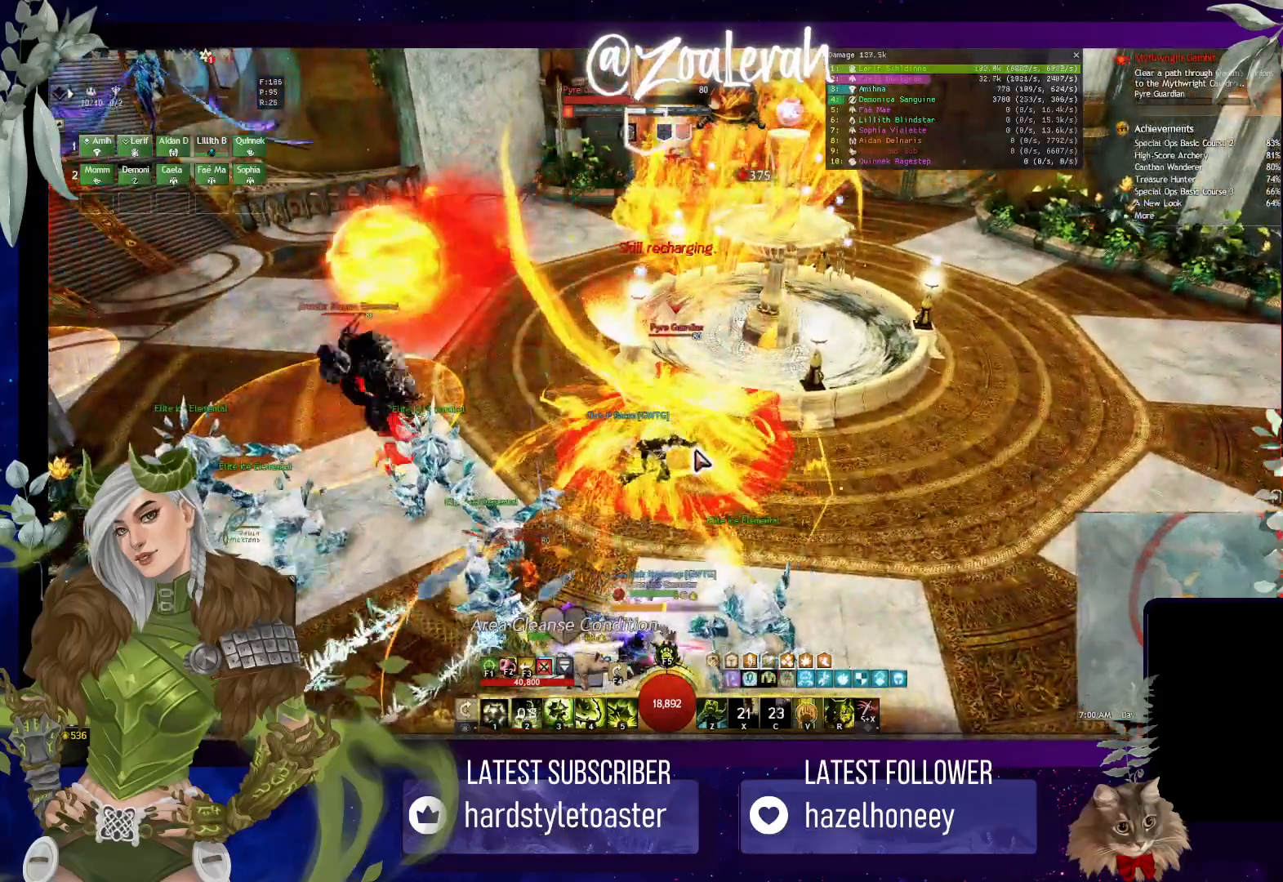
Gameplay with keyboard; each line is a JSON object with the keys held at the frame after it. "events" lists presses ("down") and releases ("up") of "1", "2", "3", "4", "5", "a", "alt", "b", "c", "caps_lock", "ctrl", "d", "e", "f", "g", "q", "r", "s", "shift", "space", "super", "t", "tab", "tilde", "v", "w", "x" and "z" between this image and that frame as [ms after this image, input, new state], when the widget could be followed in between. No other keys are recorded. Mouse input is not recorded.
{"keys": [], "events": [[133, "1", "up"], [150, "2", "up"], [200, "2", "down"], [400, "2", "up"]]}
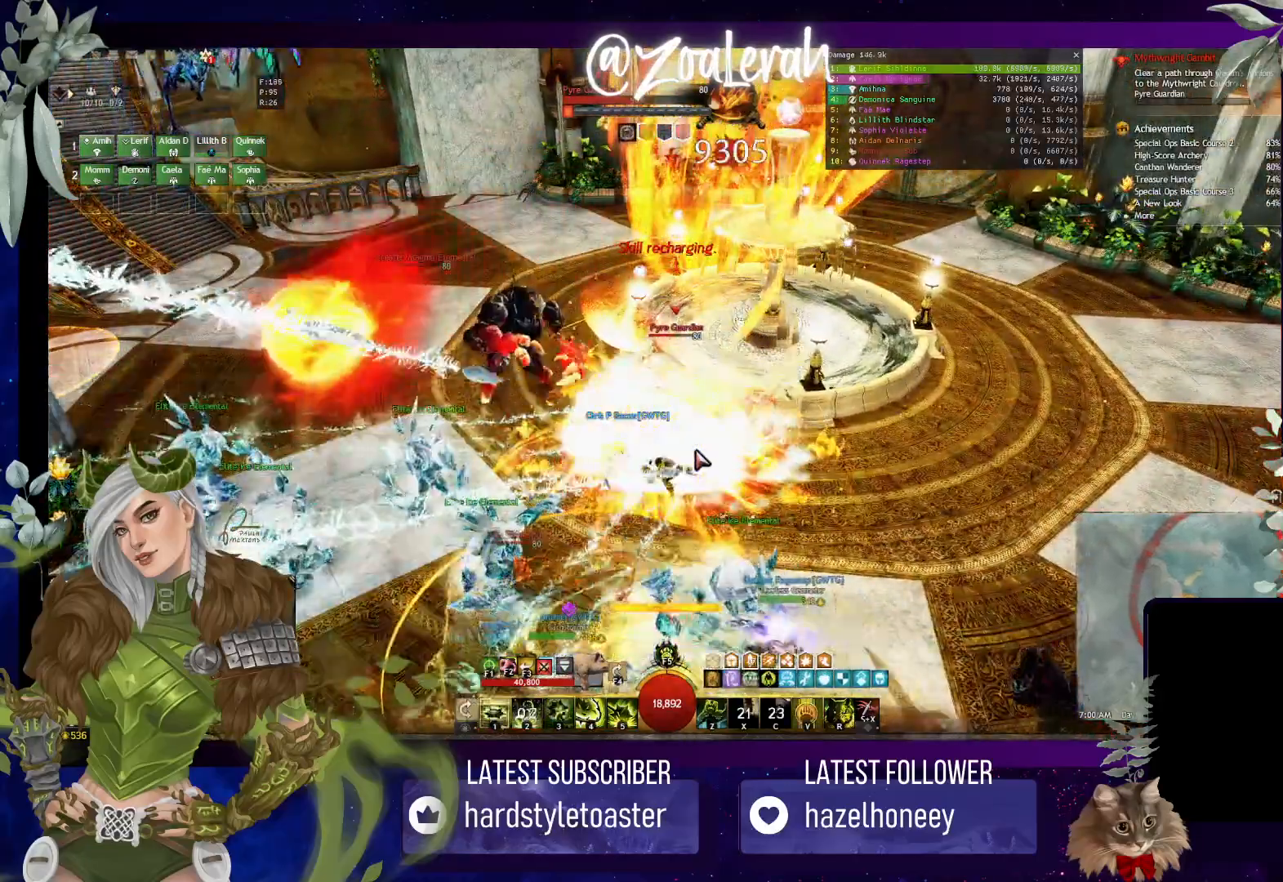
{"keys": [], "events": [[16, "4", "down"], [116, "4", "up"], [350, "1", "down"], [366, "5", "down"], [450, "1", "up"], [483, "5", "up"]]}
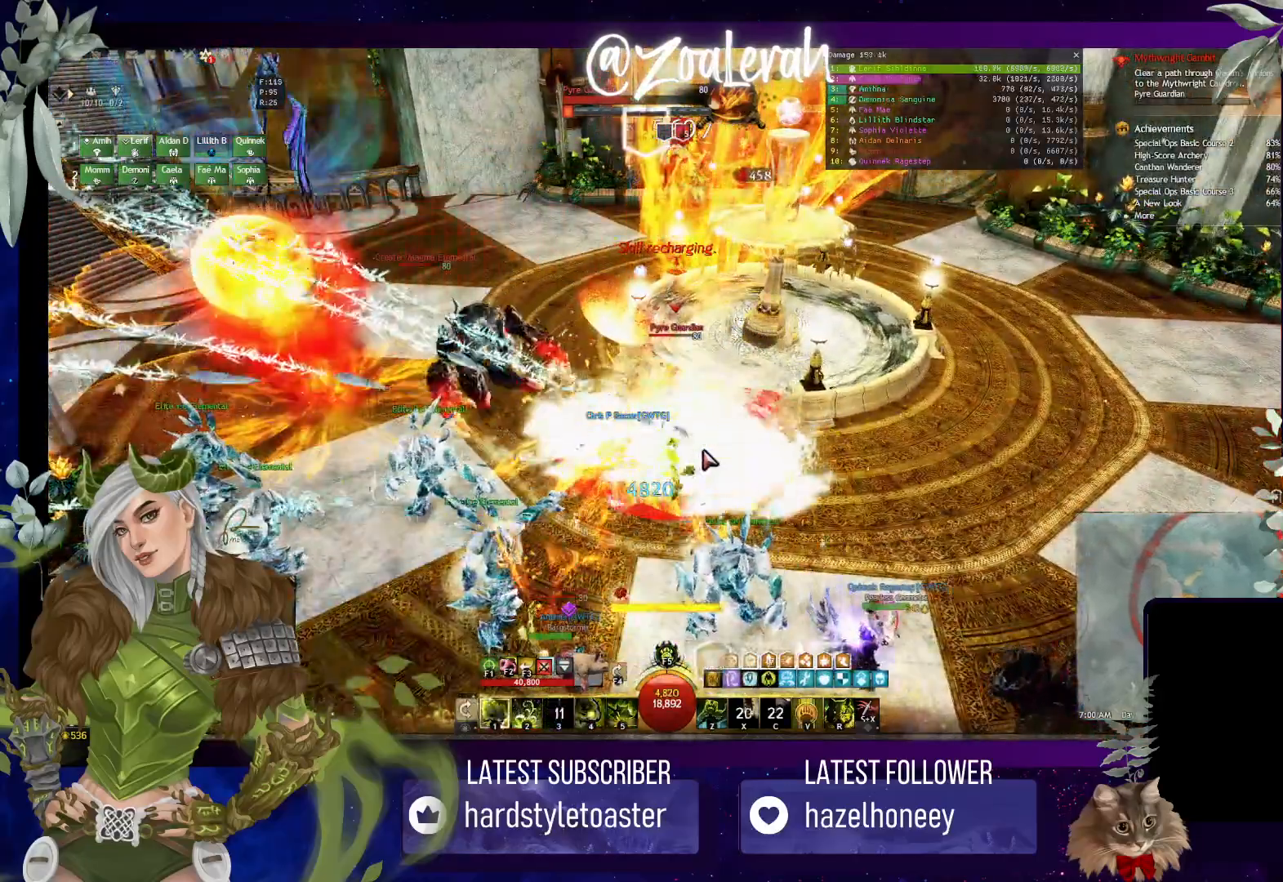
{"keys": [], "events": [[50, "5", "down"], [150, "5", "up"], [216, "5", "down"], [316, "5", "up"], [400, "5", "down"], [483, "5", "up"]]}
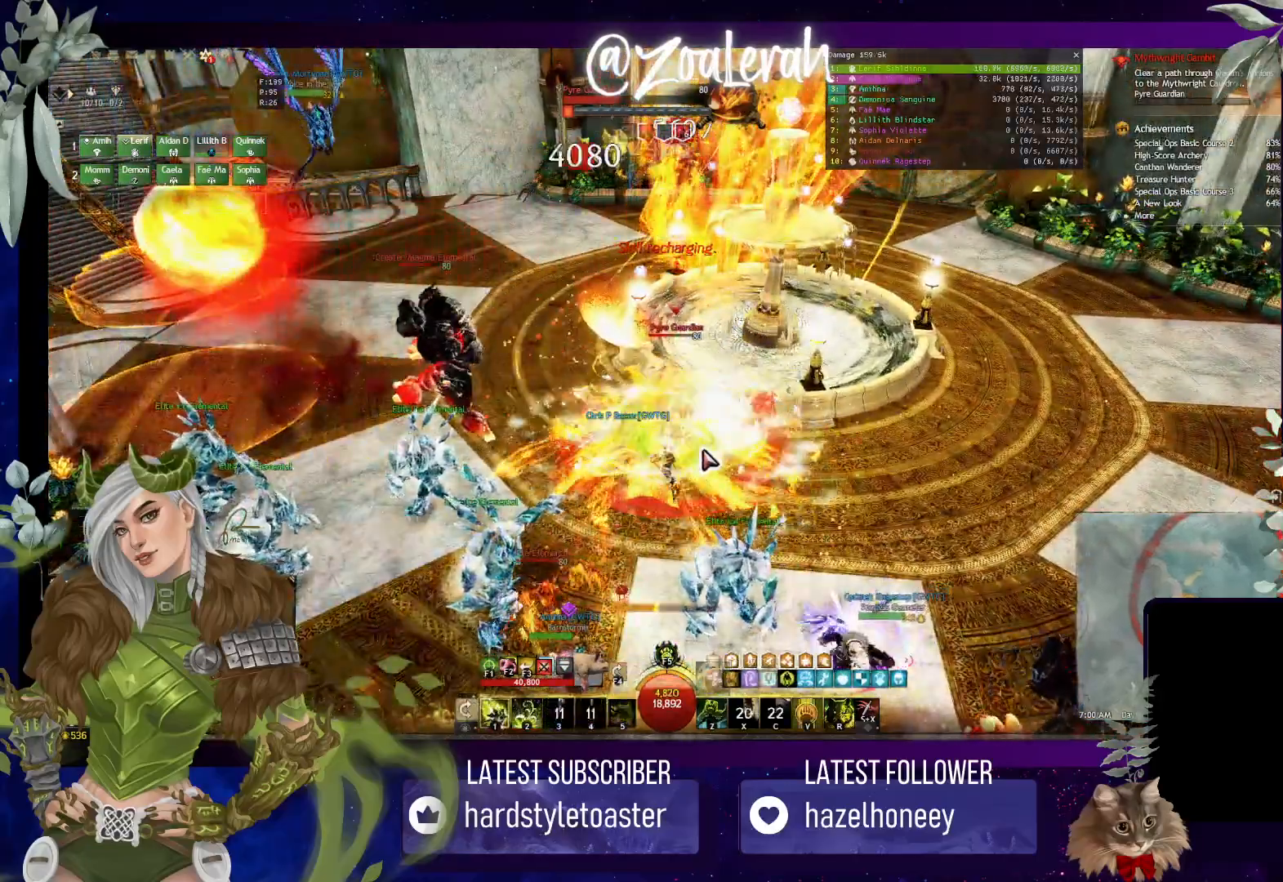
{"keys": [], "events": [[66, "5", "down"], [133, "5", "up"], [216, "5", "down"], [283, "5", "up"], [350, "5", "down"], [466, "5", "up"]]}
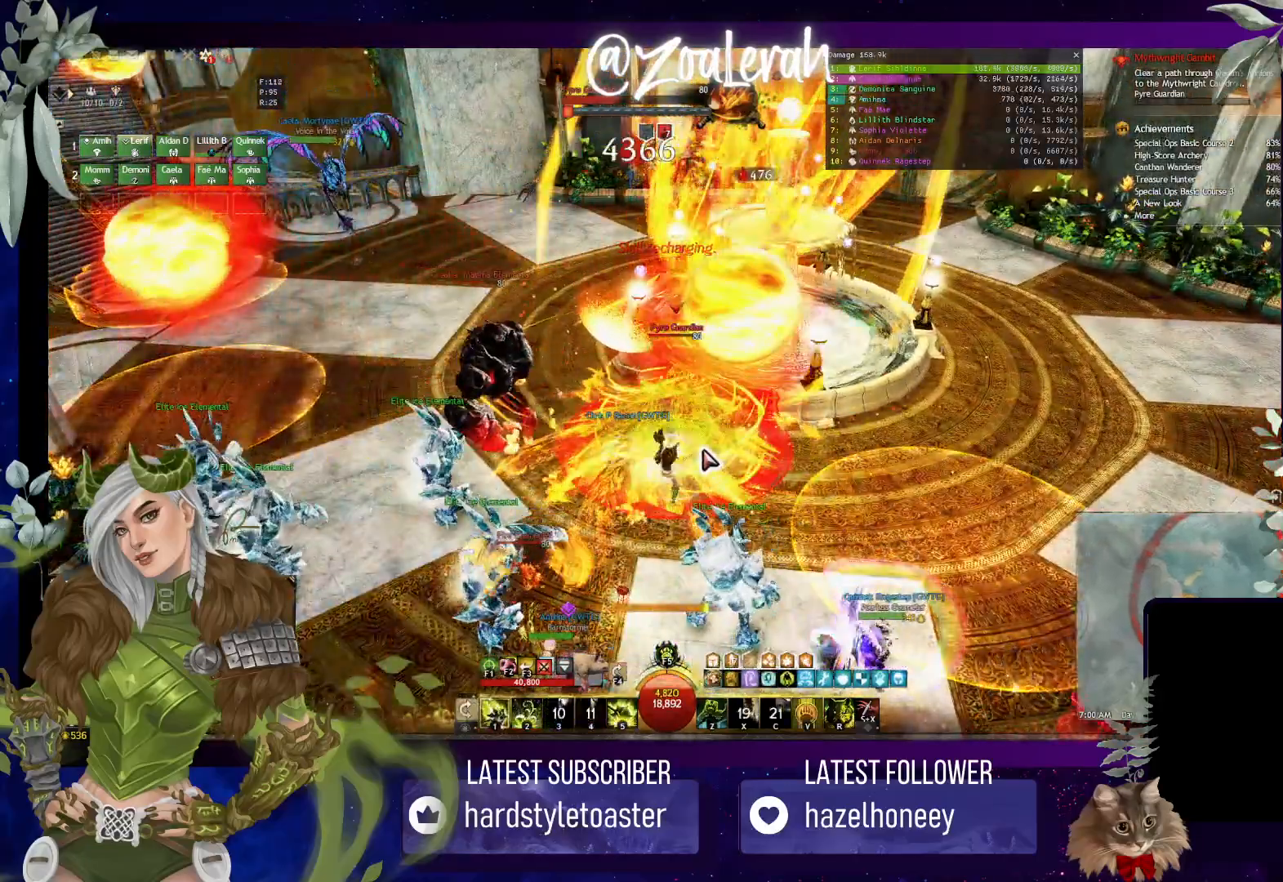
{"keys": ["1"], "events": [[500, "1", "down"]]}
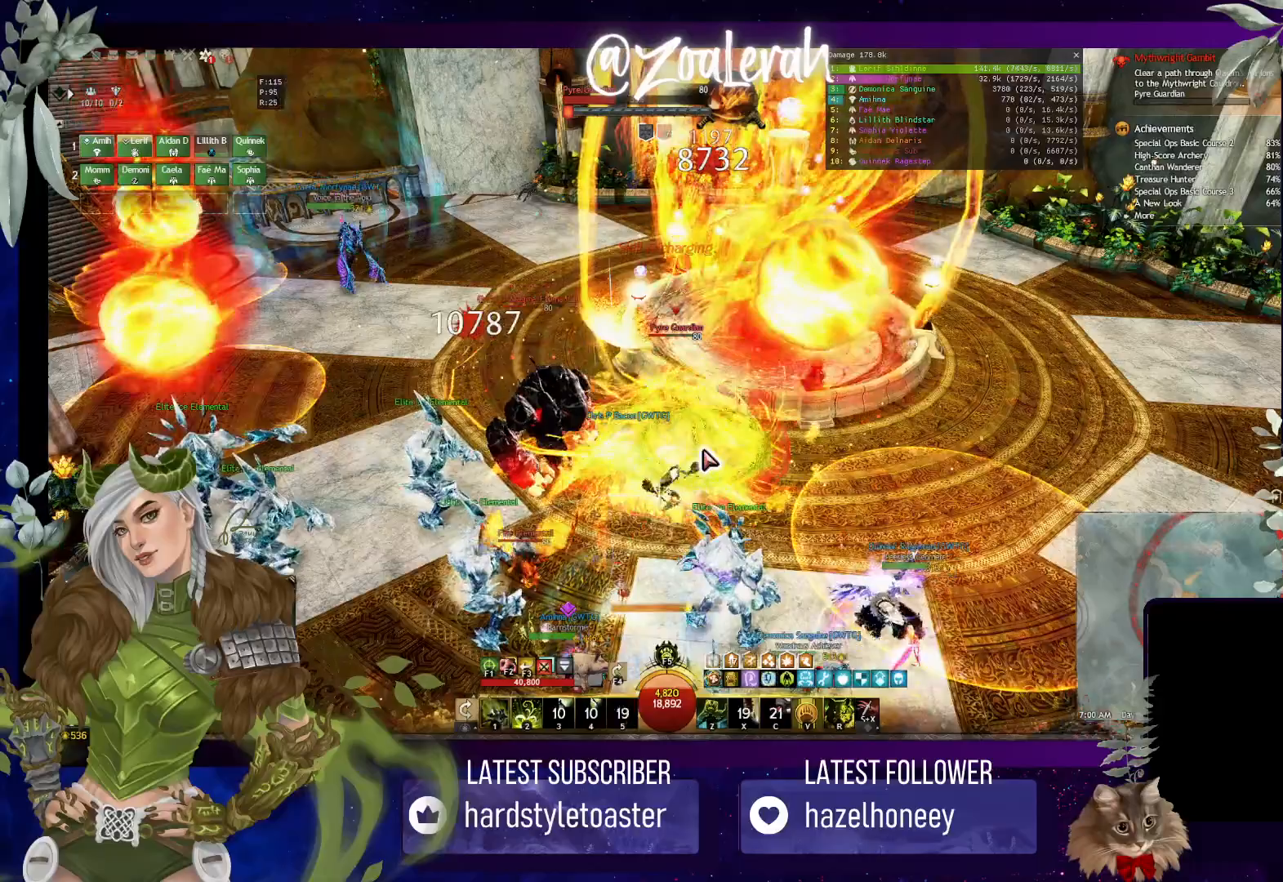
{"keys": ["1"], "events": [[66, "2", "down"], [150, "4", "down"], [216, "1", "up"], [250, "2", "up"], [283, "4", "up"], [366, "1", "down"]]}
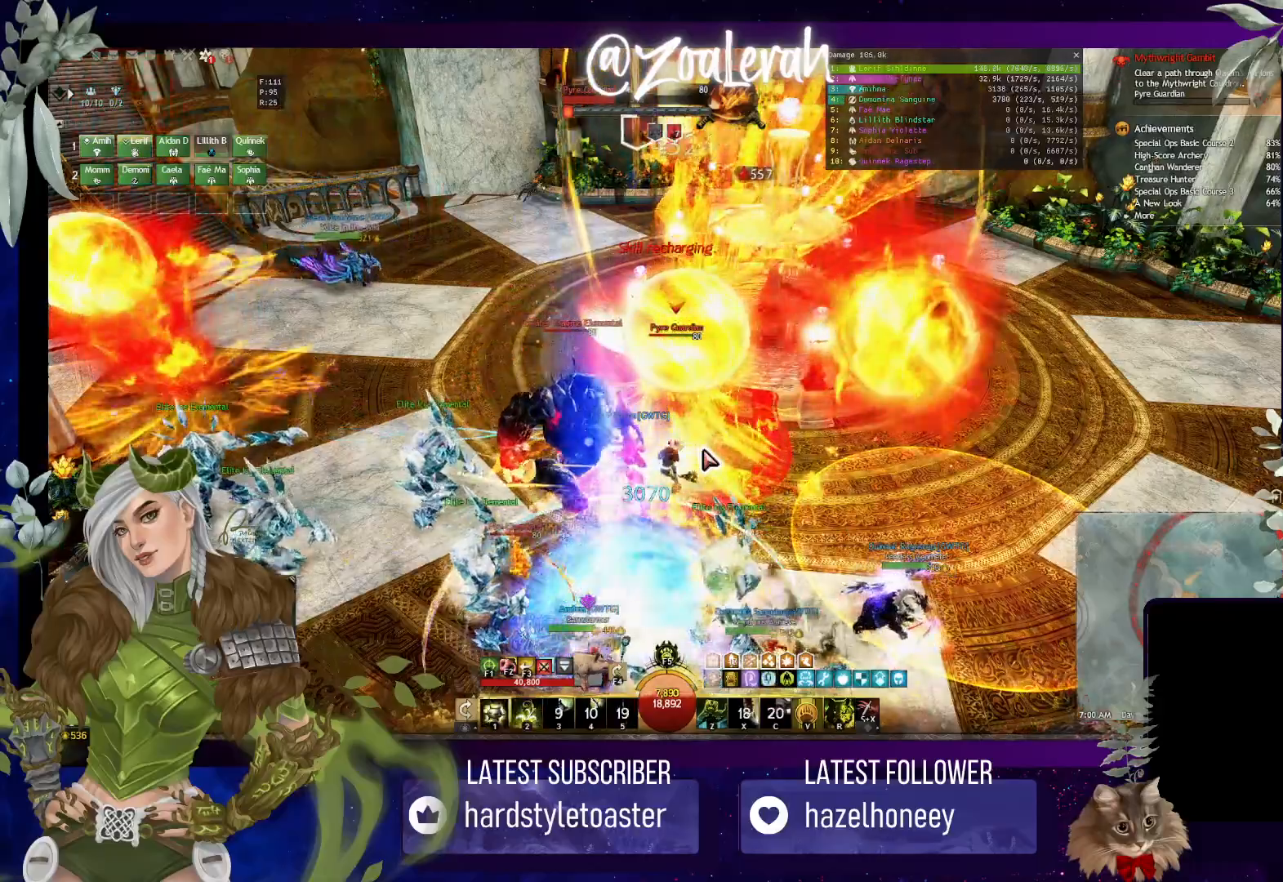
{"keys": [], "events": [[33, "1", "up"], [66, "2", "down"], [166, "2", "up"], [250, "2", "down"], [333, "2", "up"]]}
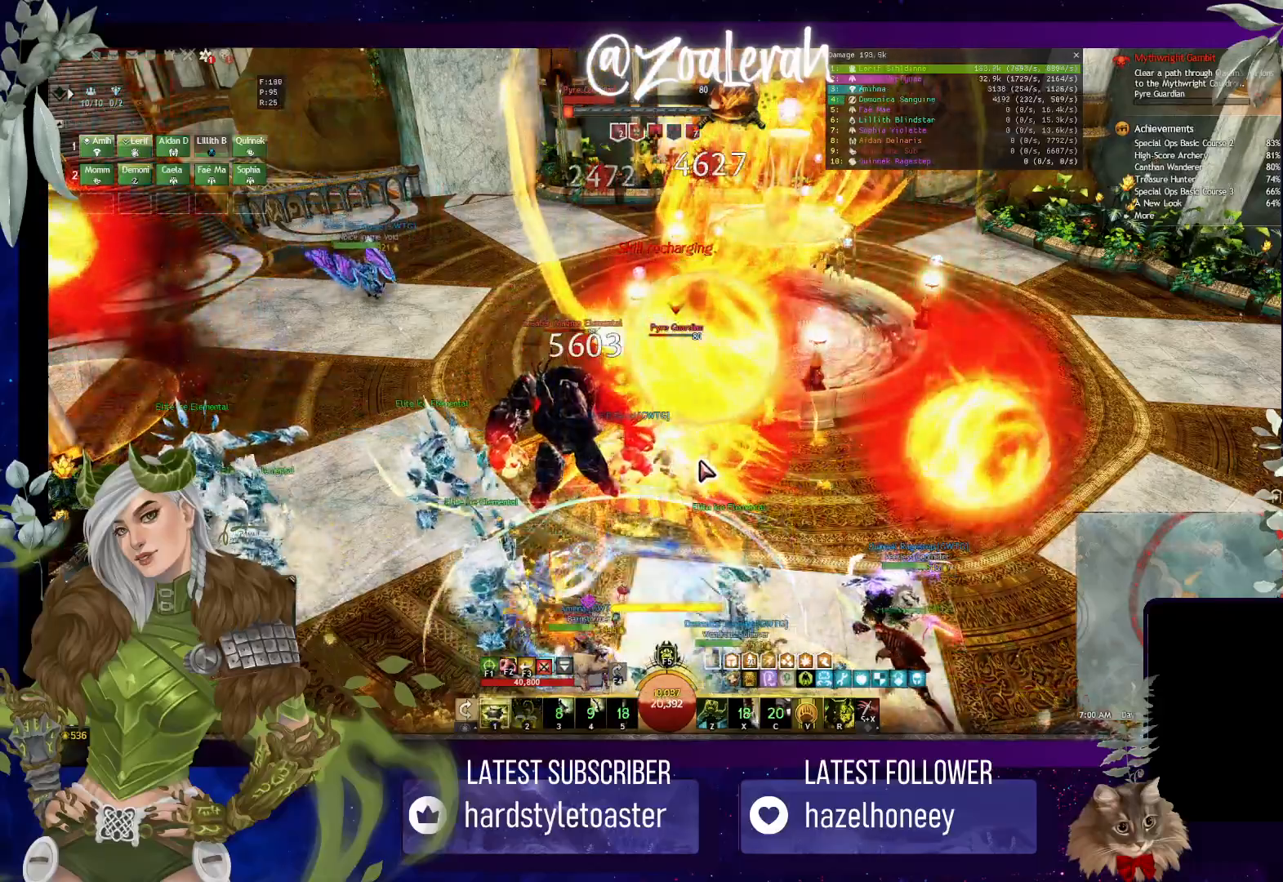
{"keys": ["1"], "events": [[283, "1", "down"], [366, "1", "up"], [483, "1", "down"]]}
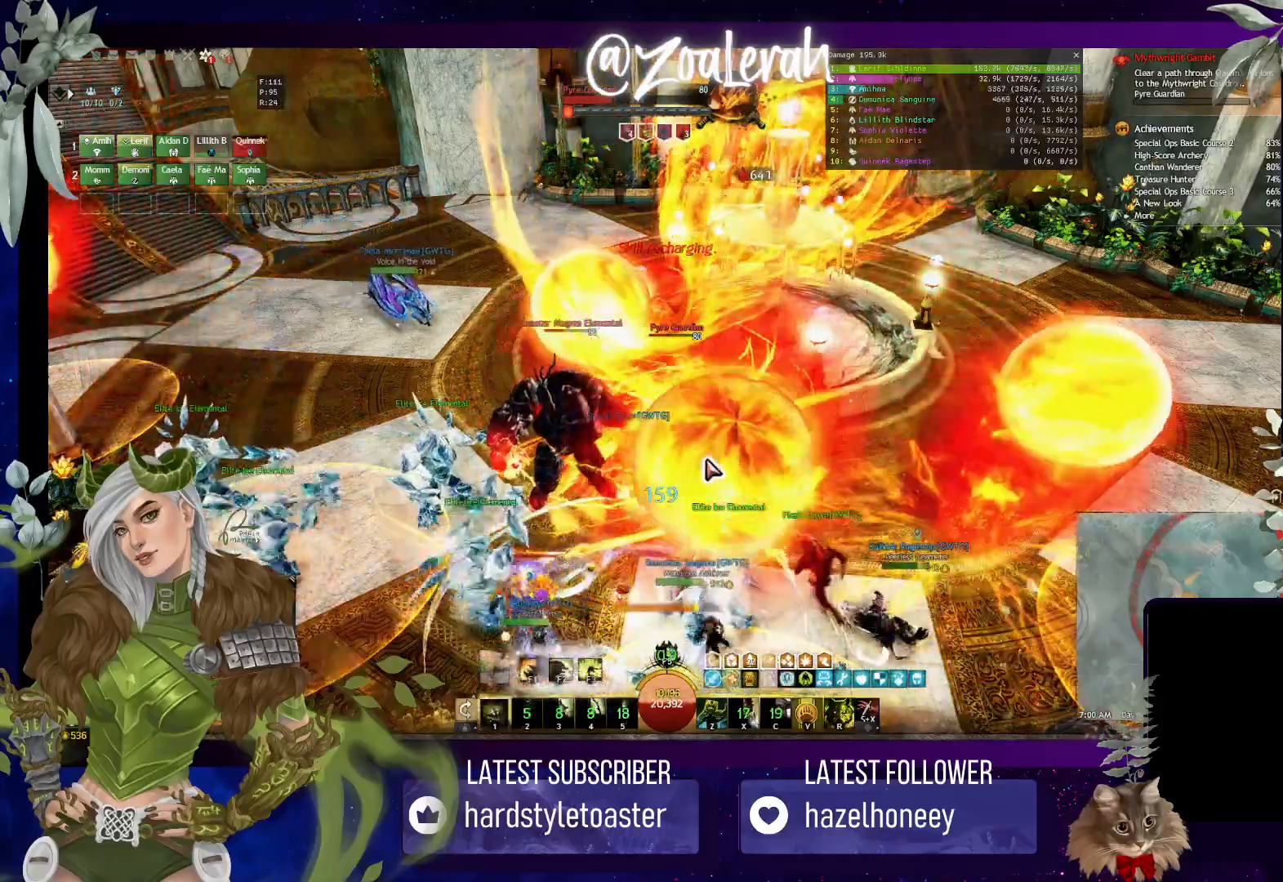
{"keys": [], "events": [[83, "1", "up"], [166, "1", "down"], [283, "1", "up"]]}
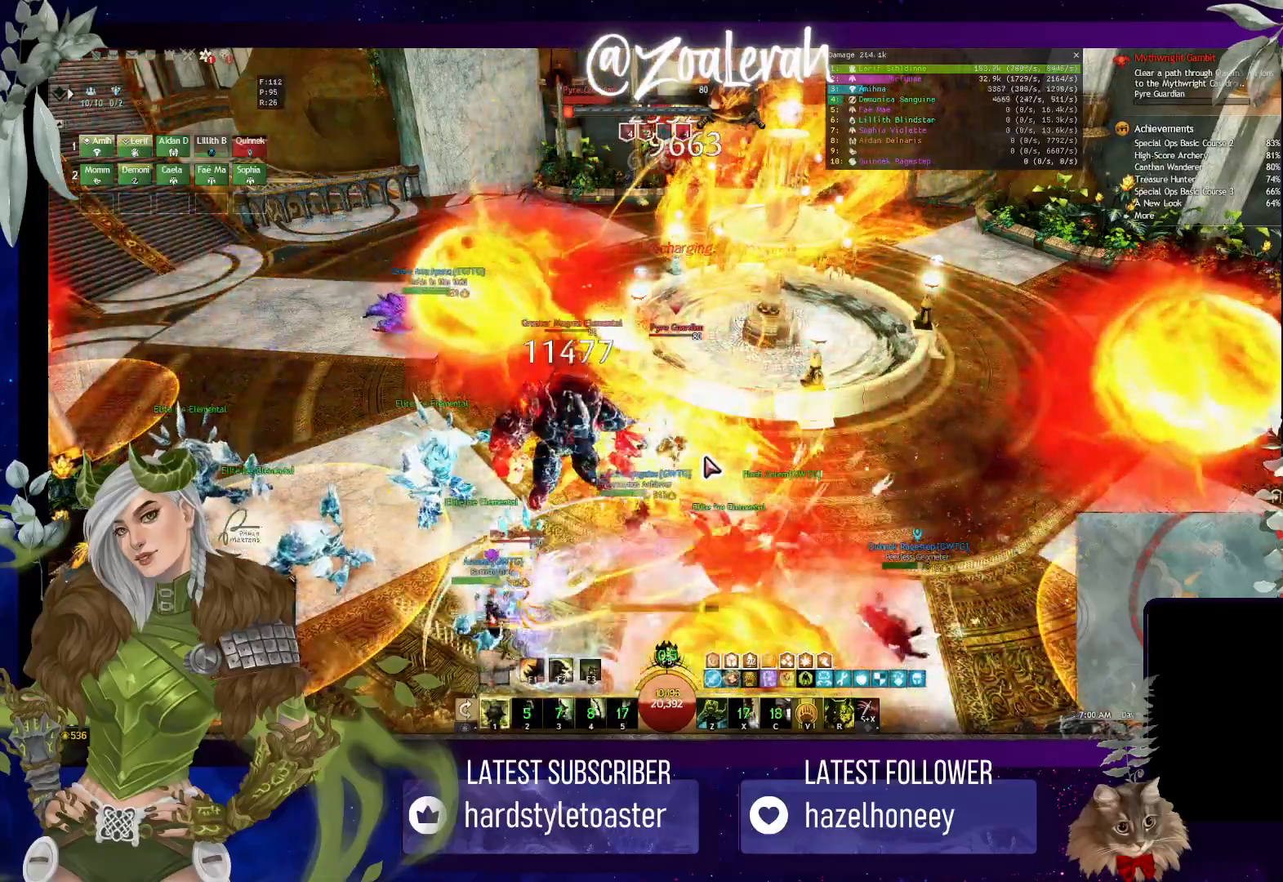
{"keys": [], "events": []}
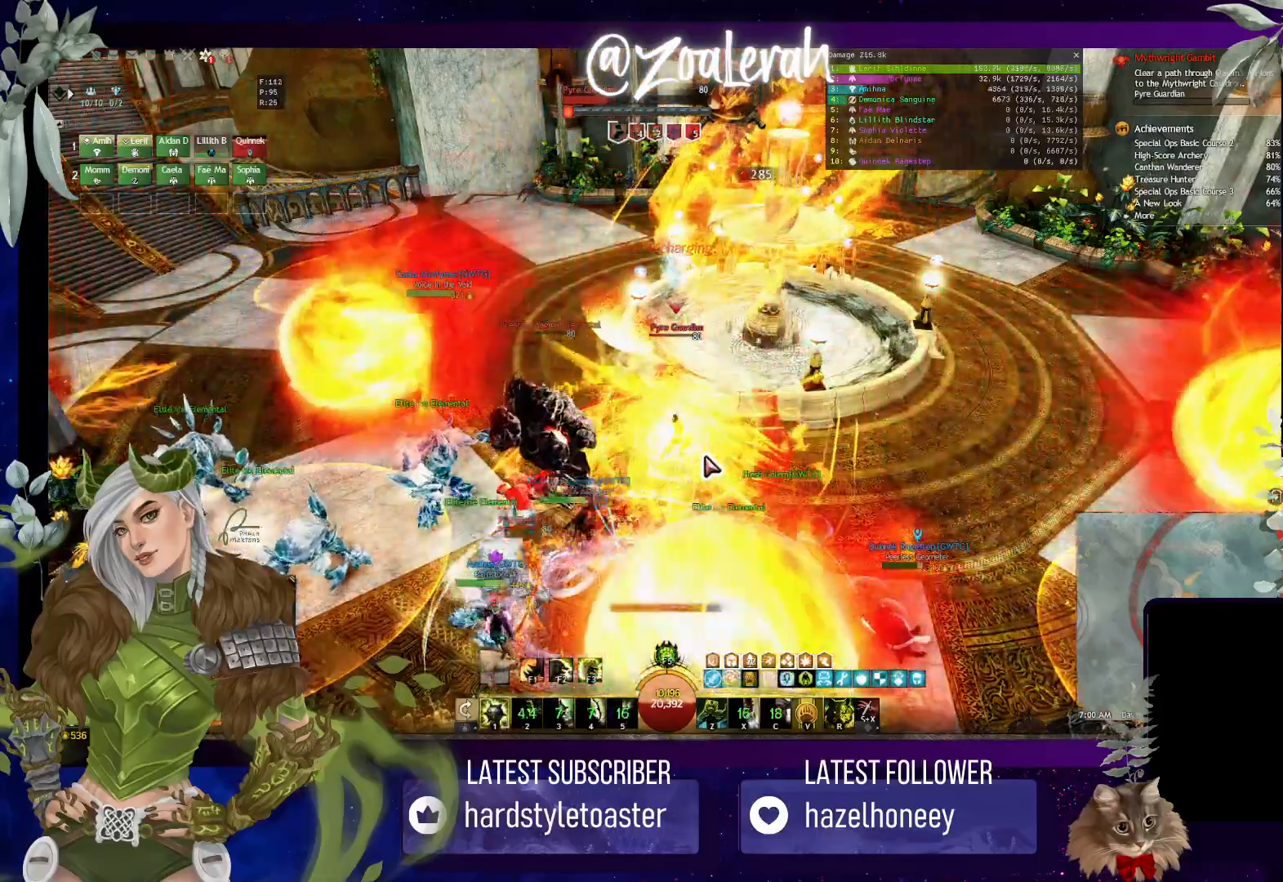
{"keys": [], "events": []}
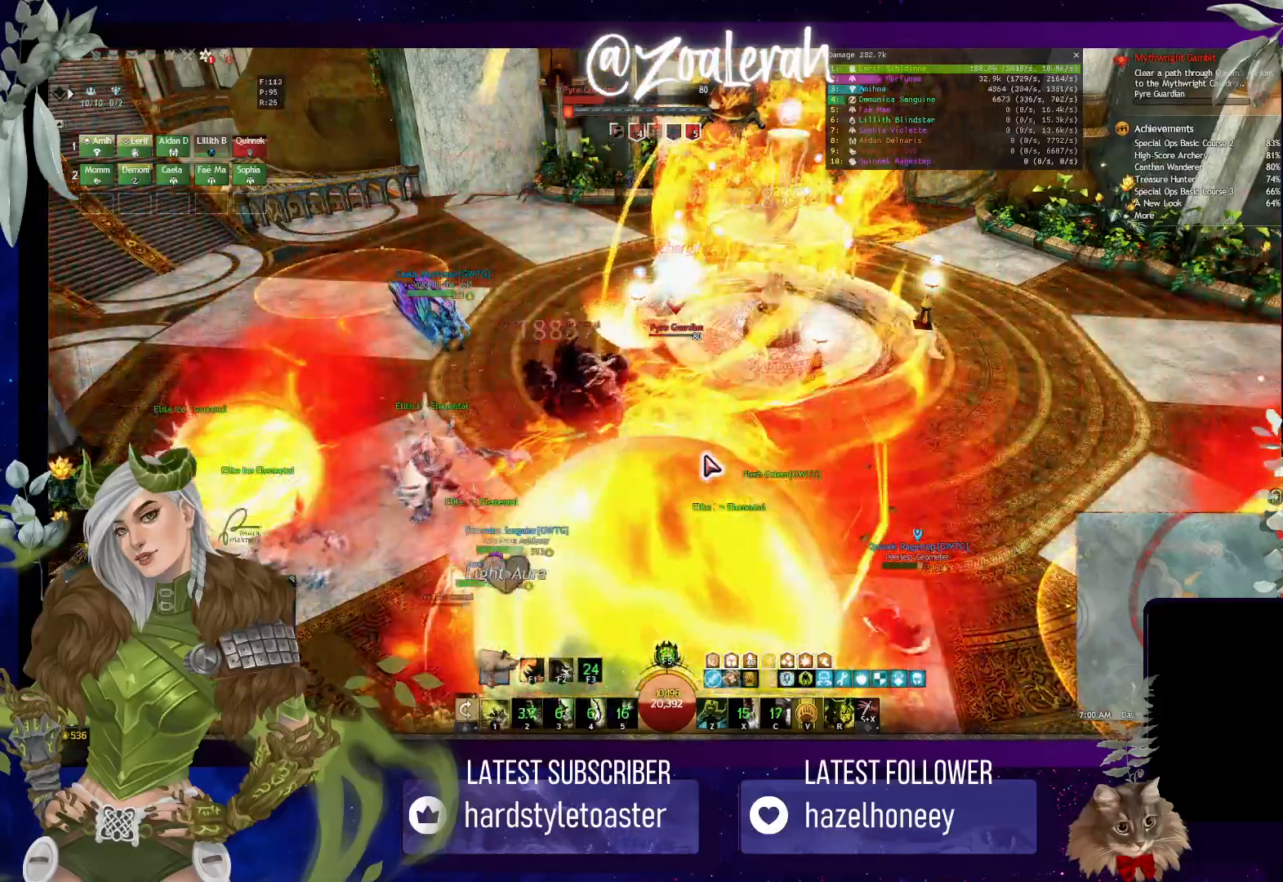
{"keys": [], "events": []}
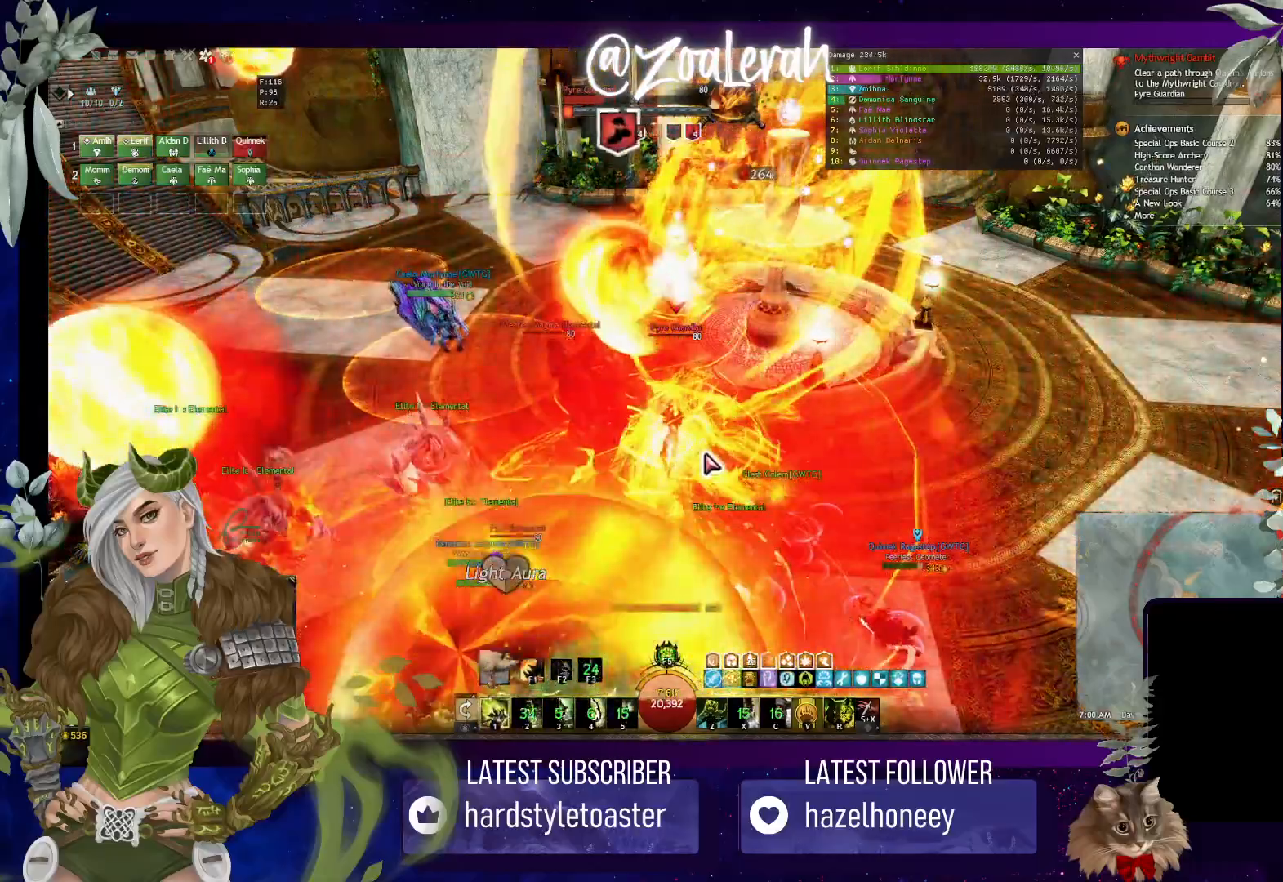
{"keys": ["1"], "events": [[450, "1", "down"]]}
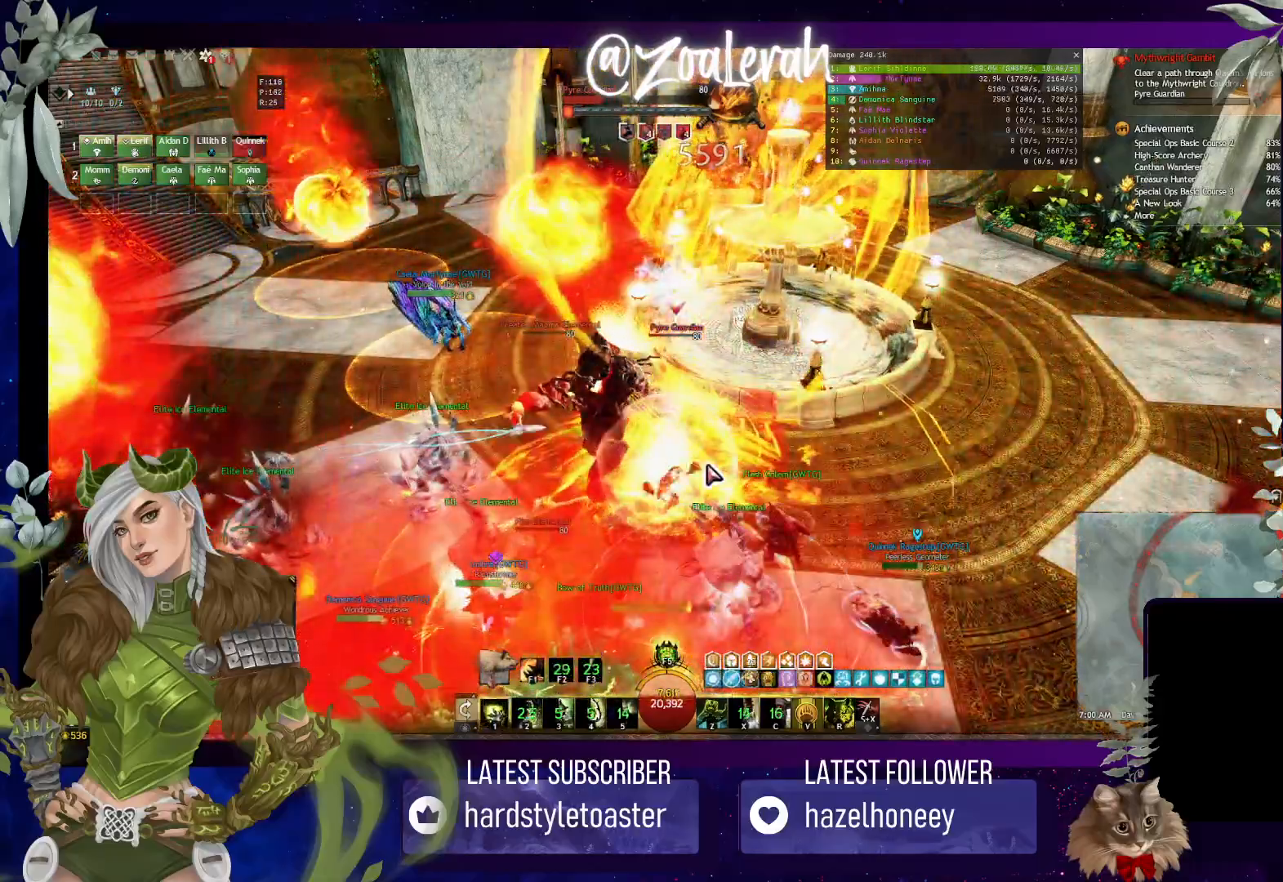
{"keys": ["w"]}
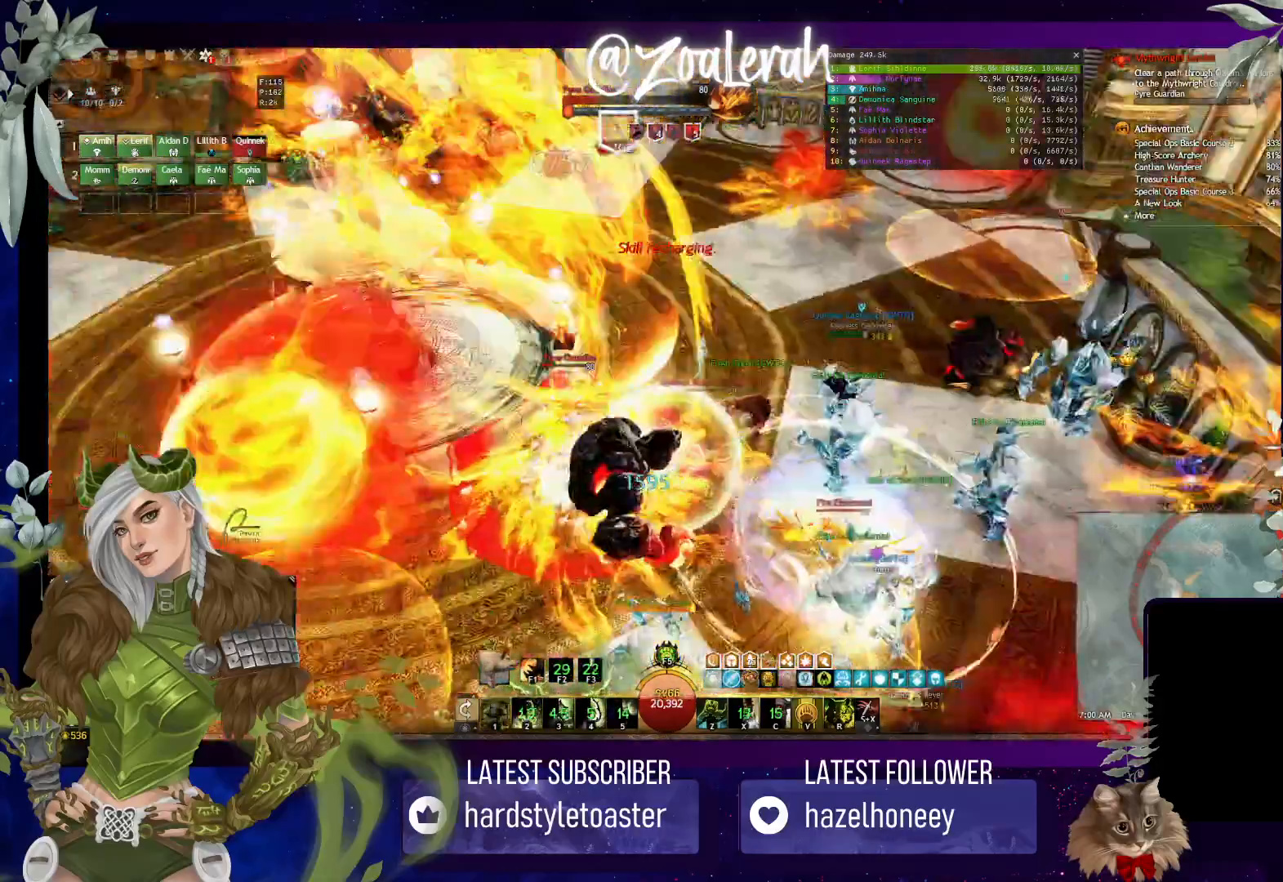
{"keys": ["w"], "events": []}
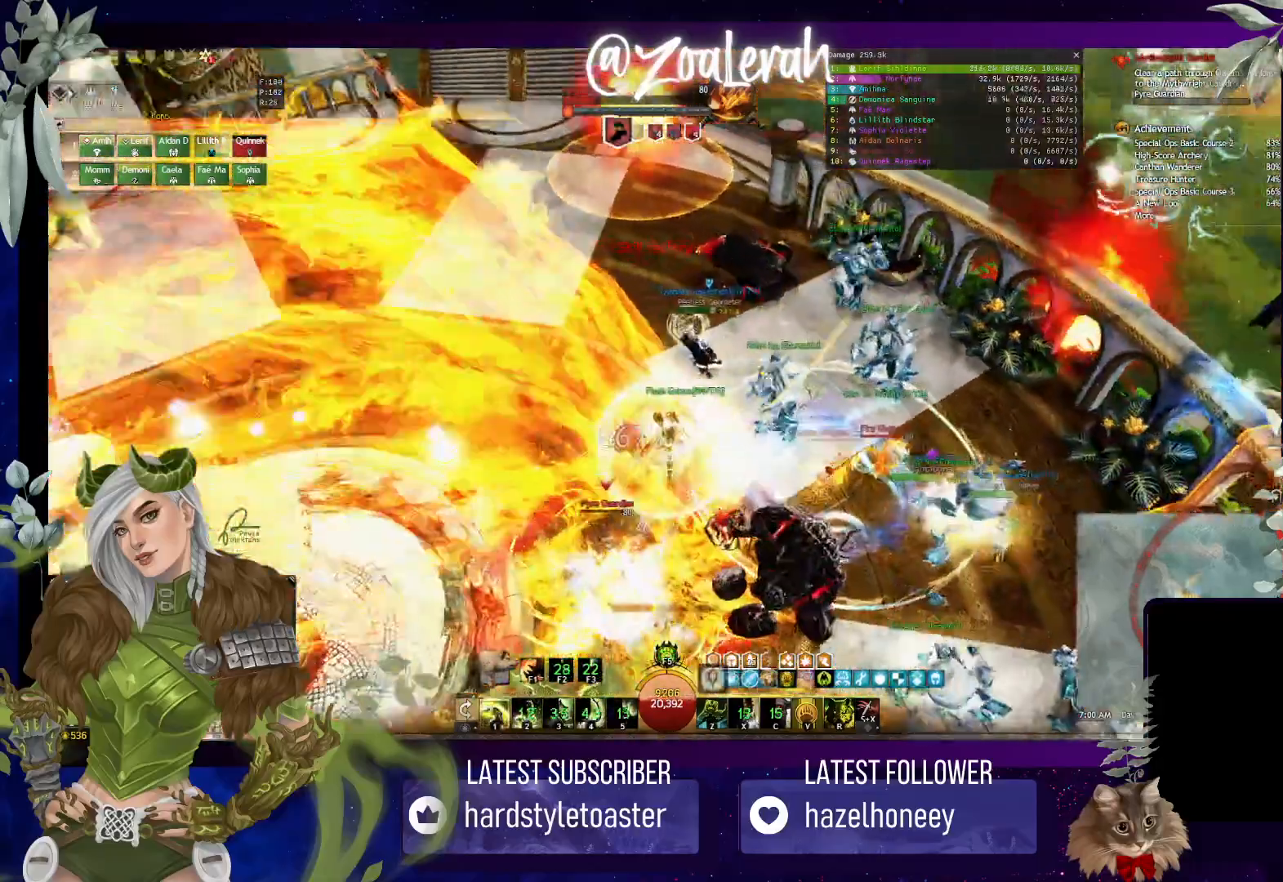
{"keys": ["w"], "events": [[350, "f", "down"], [416, "f", "up"]]}
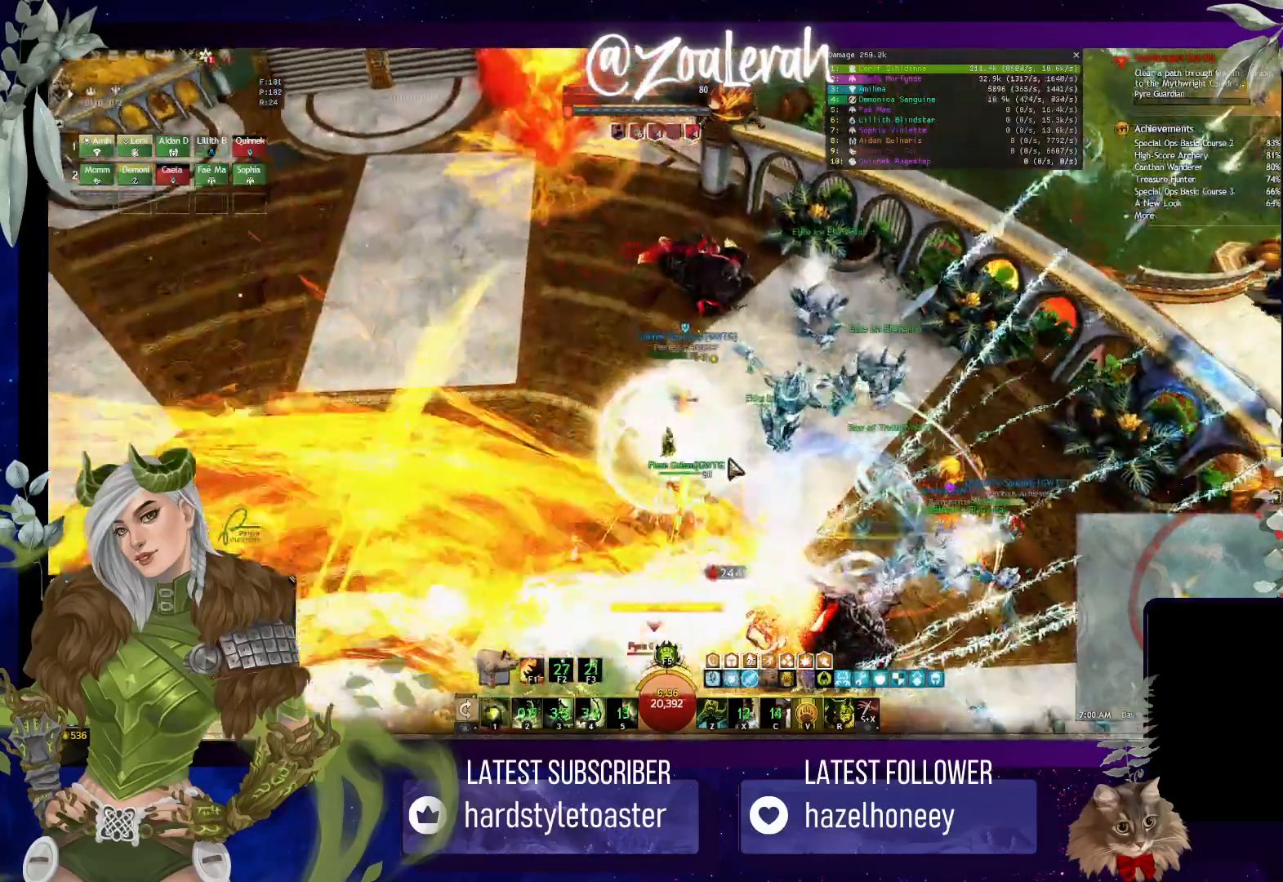
{"keys": [], "events": [[33, "f", "down"], [116, "f", "up"], [200, "f", "down"], [233, "w", "up"], [283, "f", "up"], [350, "f", "down"], [466, "f", "up"]]}
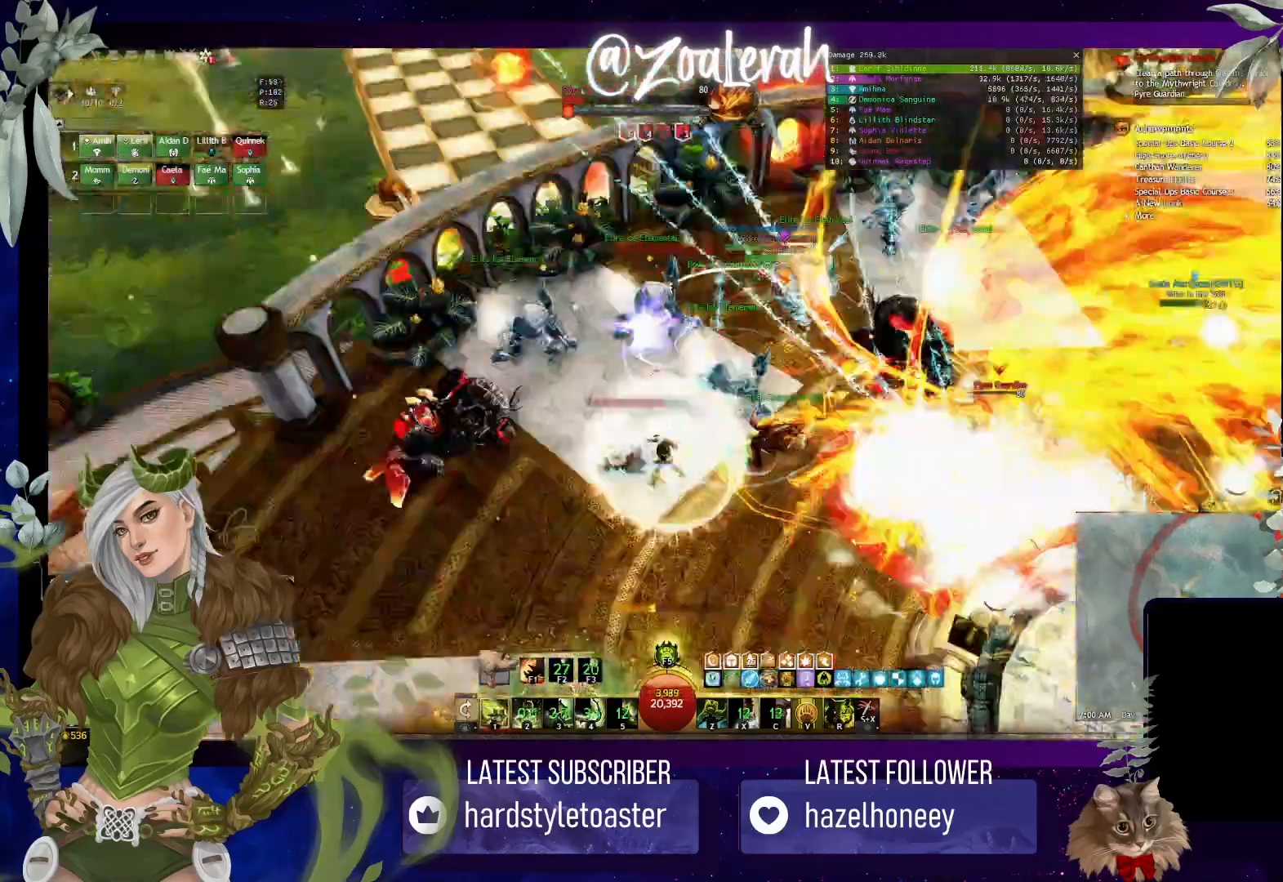
{"keys": [], "events": []}
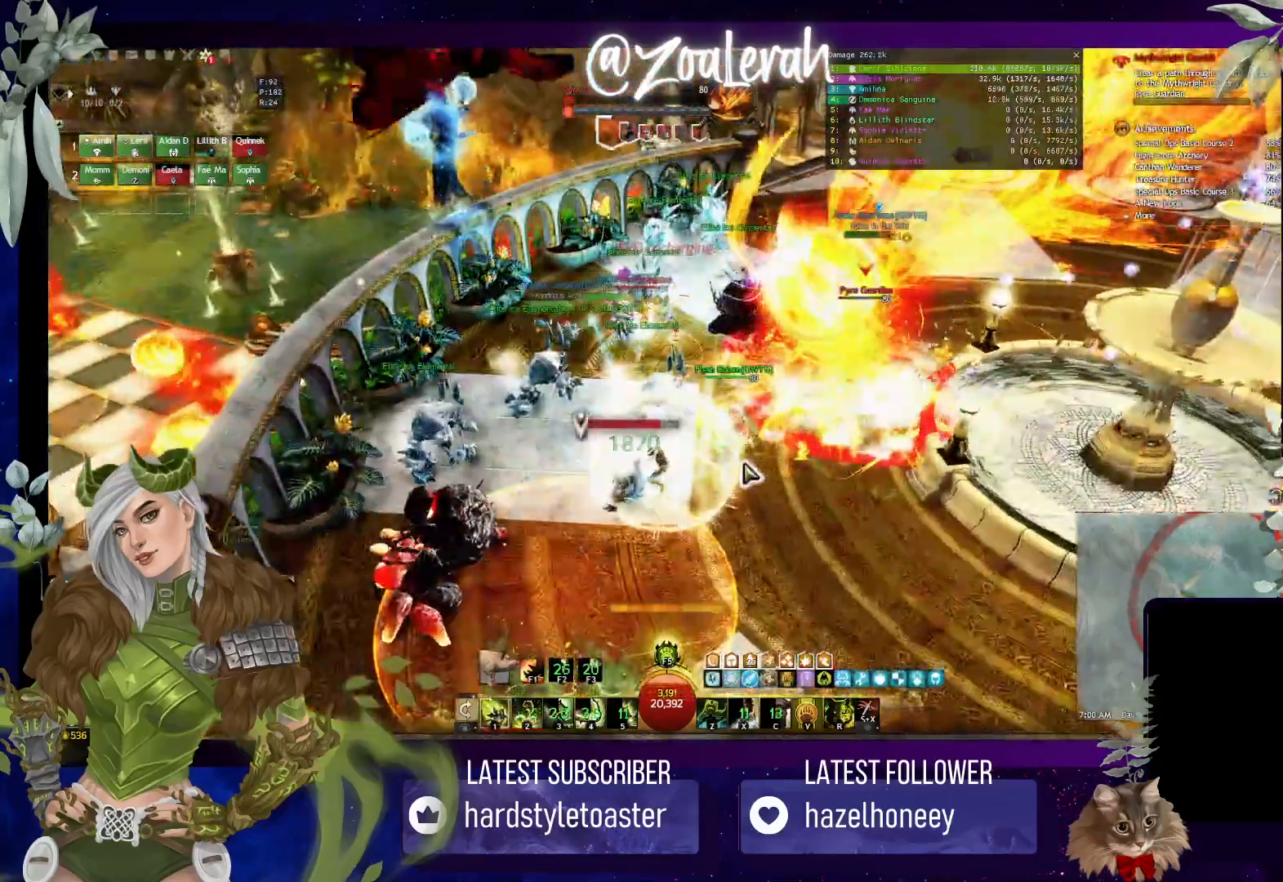
{"keys": [], "events": []}
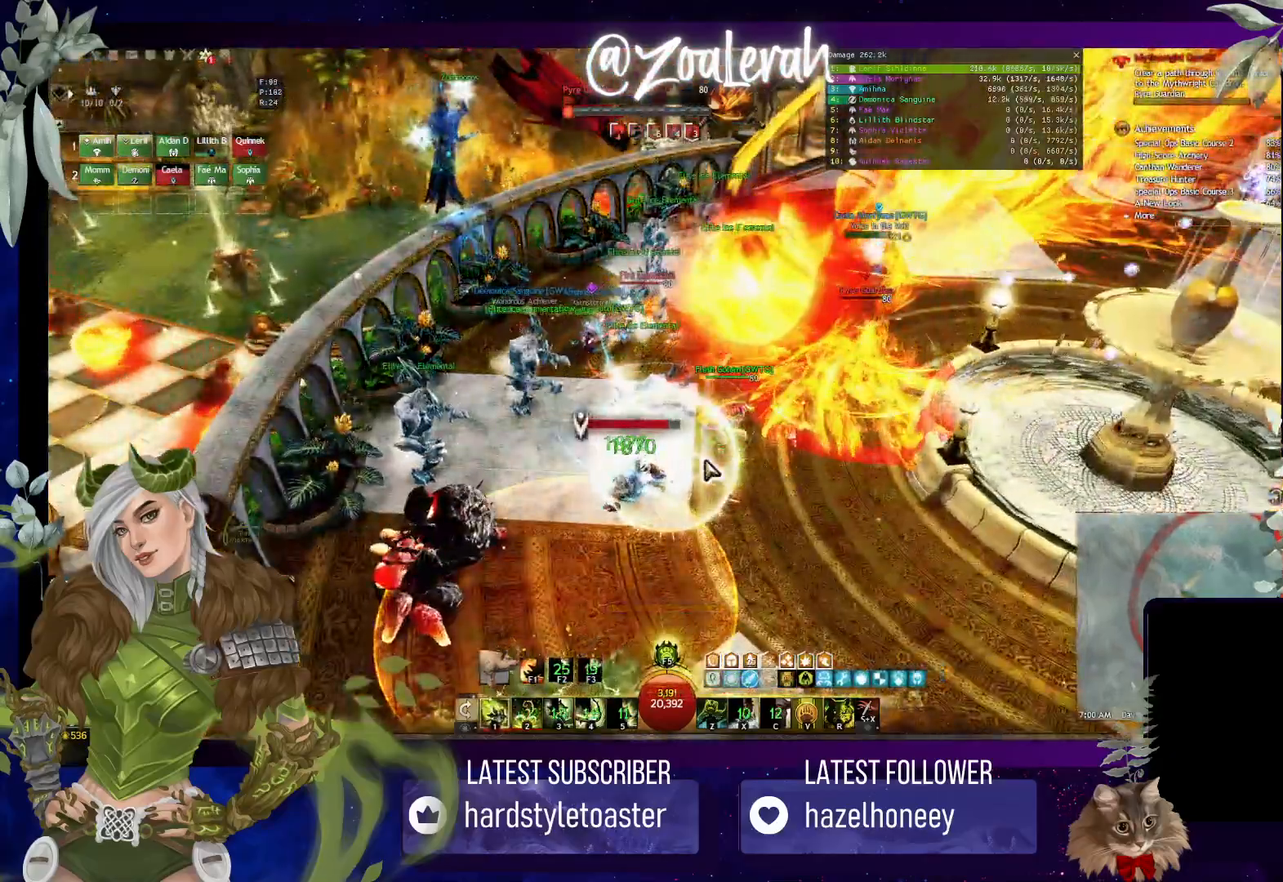
{"keys": [], "events": []}
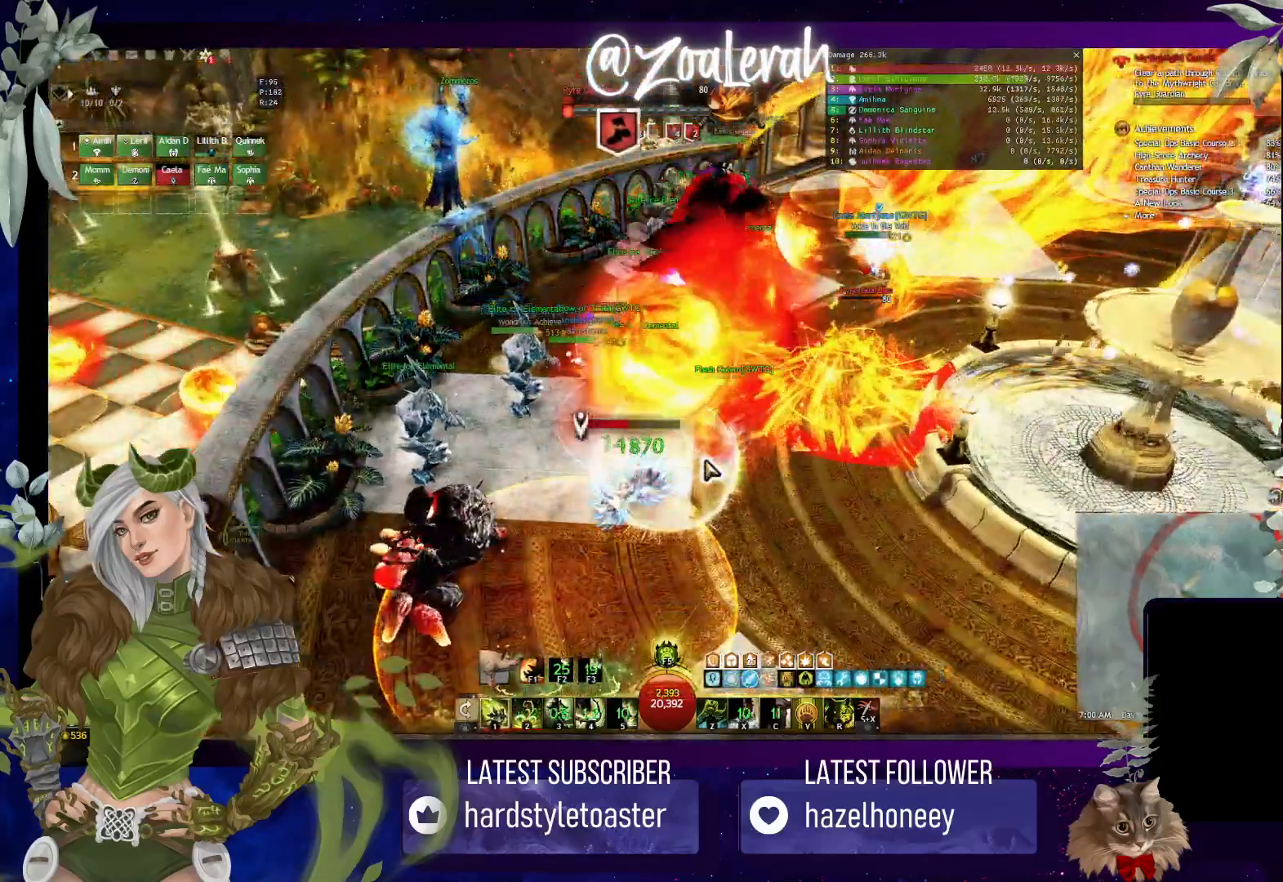
{"keys": ["w"], "events": [[300, "w", "down"]]}
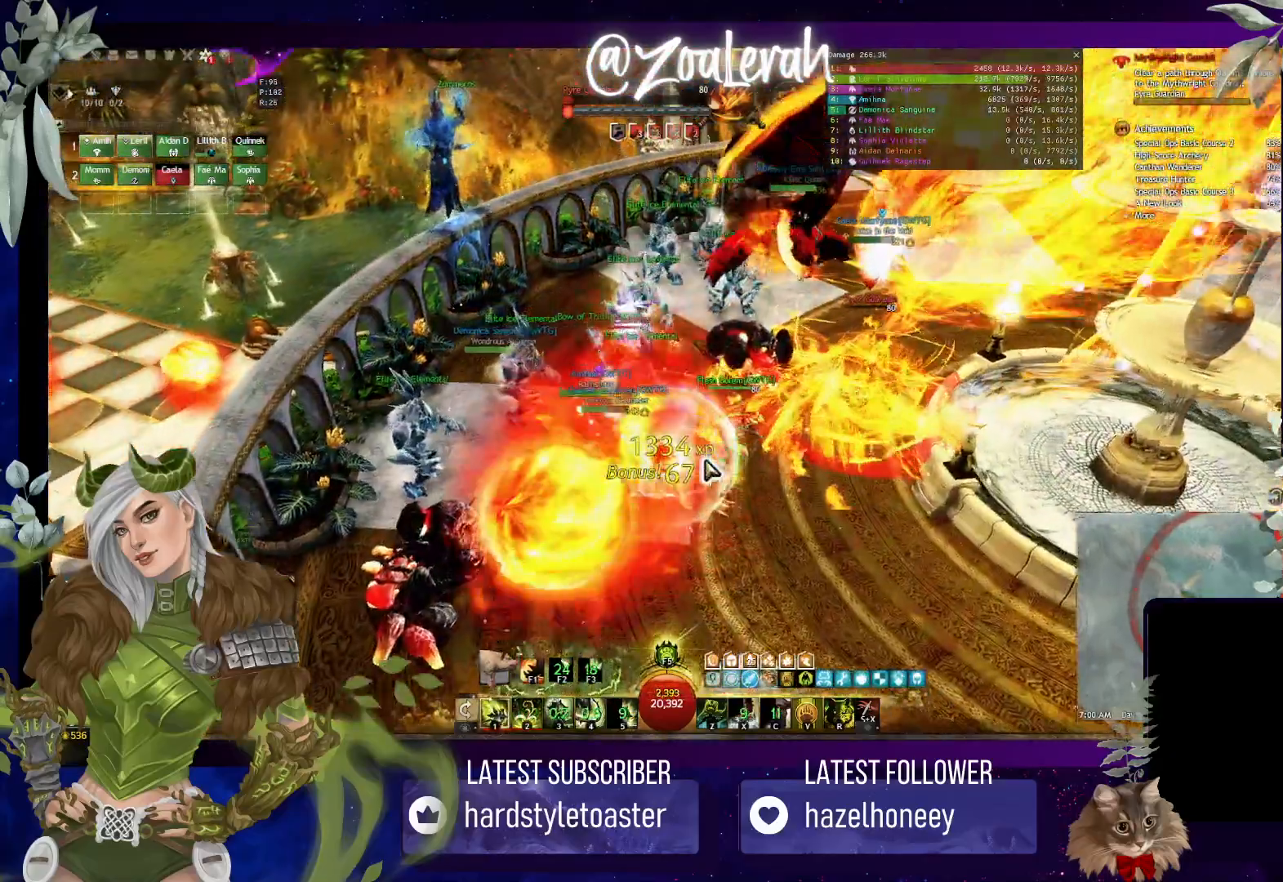
{"keys": ["2", "w"], "events": [[483, "2", "down"]]}
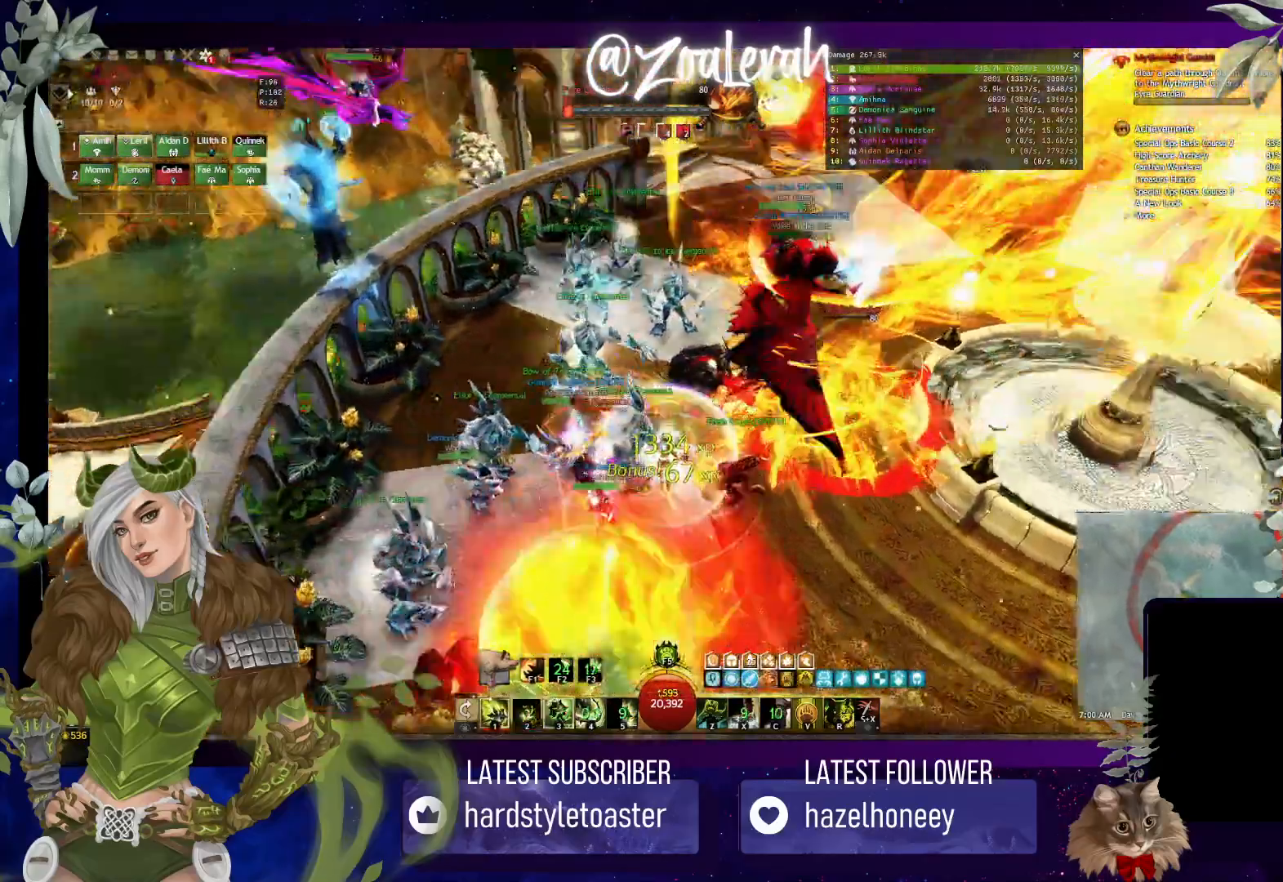
{"keys": ["1", "w"], "events": [[166, "2", "up"], [300, "1", "down"]]}
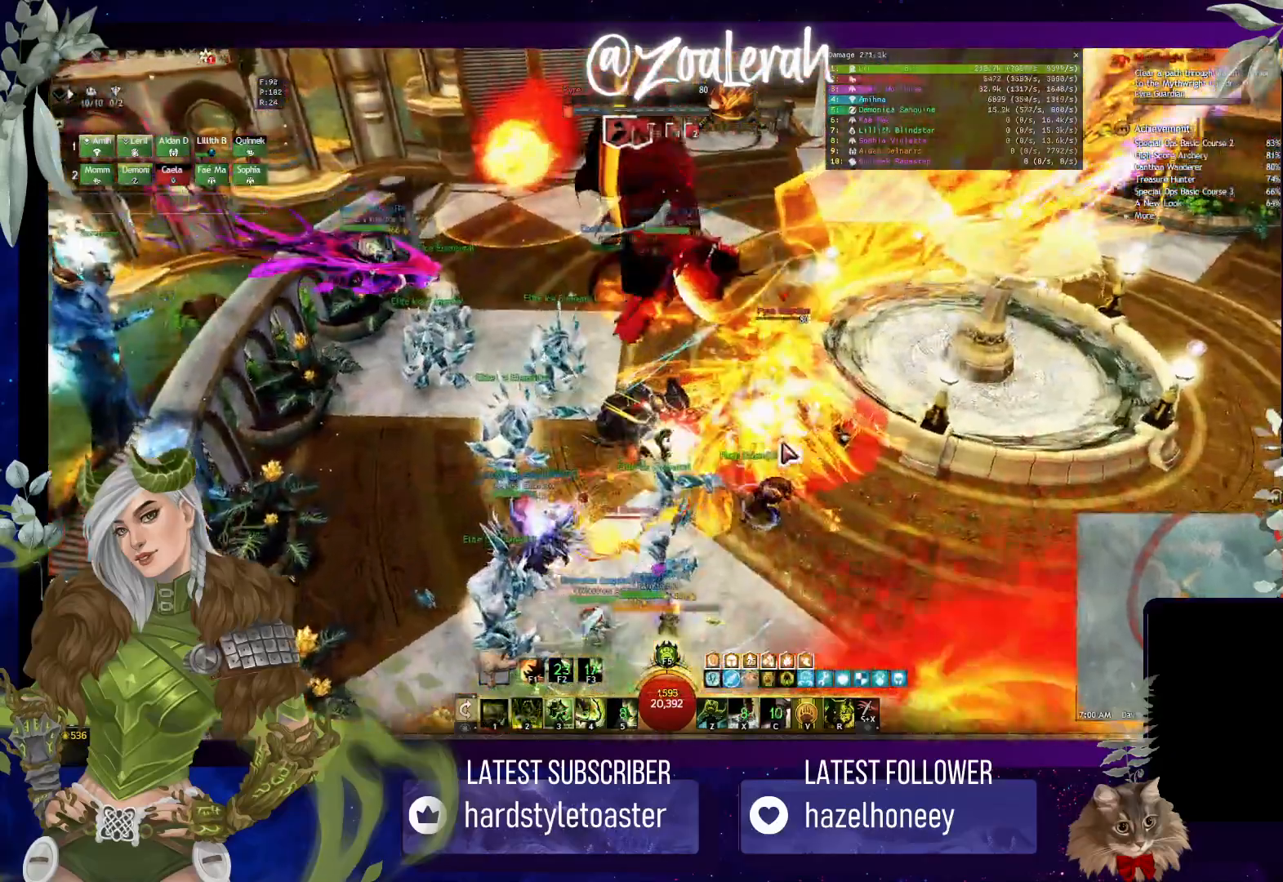
{"keys": ["1", "2"]}
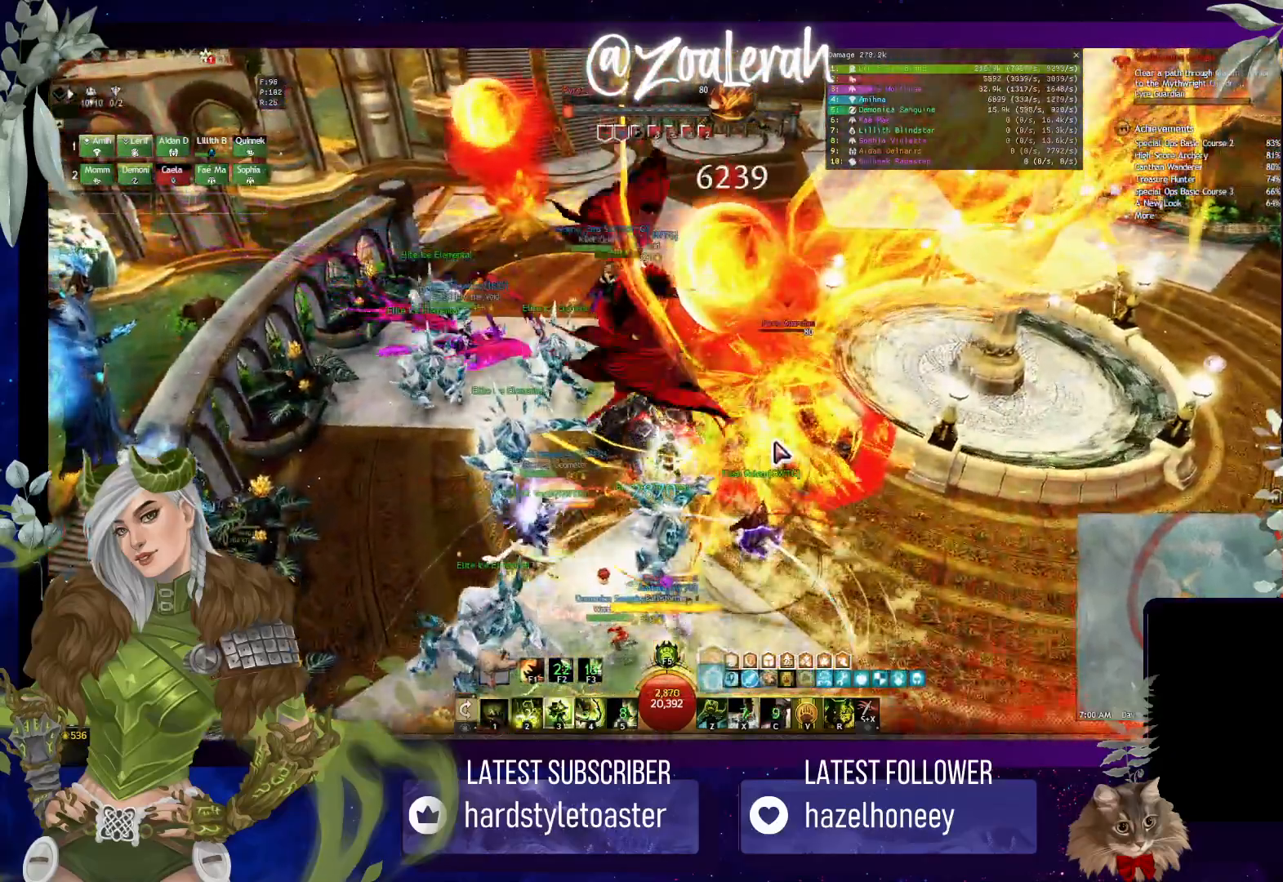
{"keys": ["1", "2", "4"]}
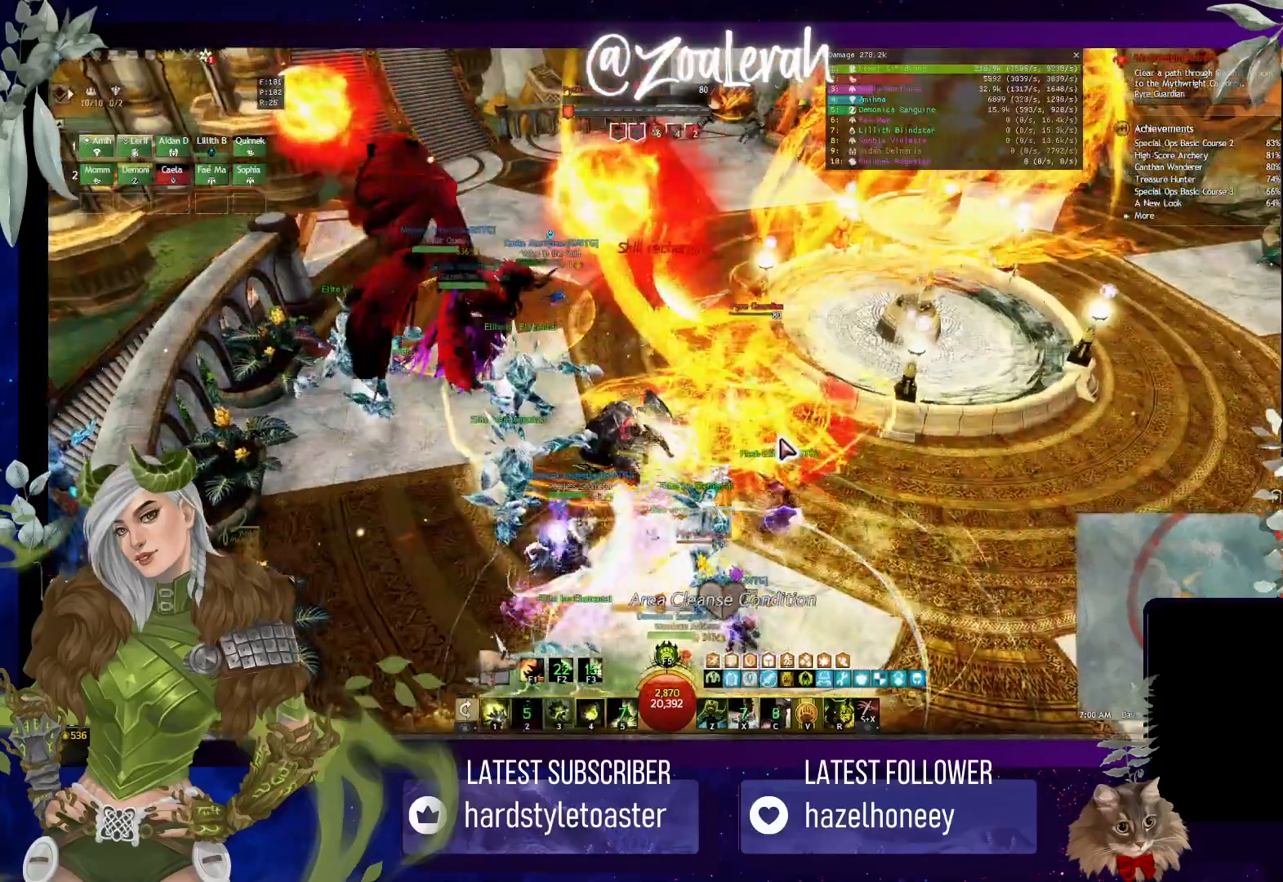
{"keys": ["1"], "events": [[33, "1", "up"], [100, "2", "up"], [133, "4", "up"], [416, "1", "down"]]}
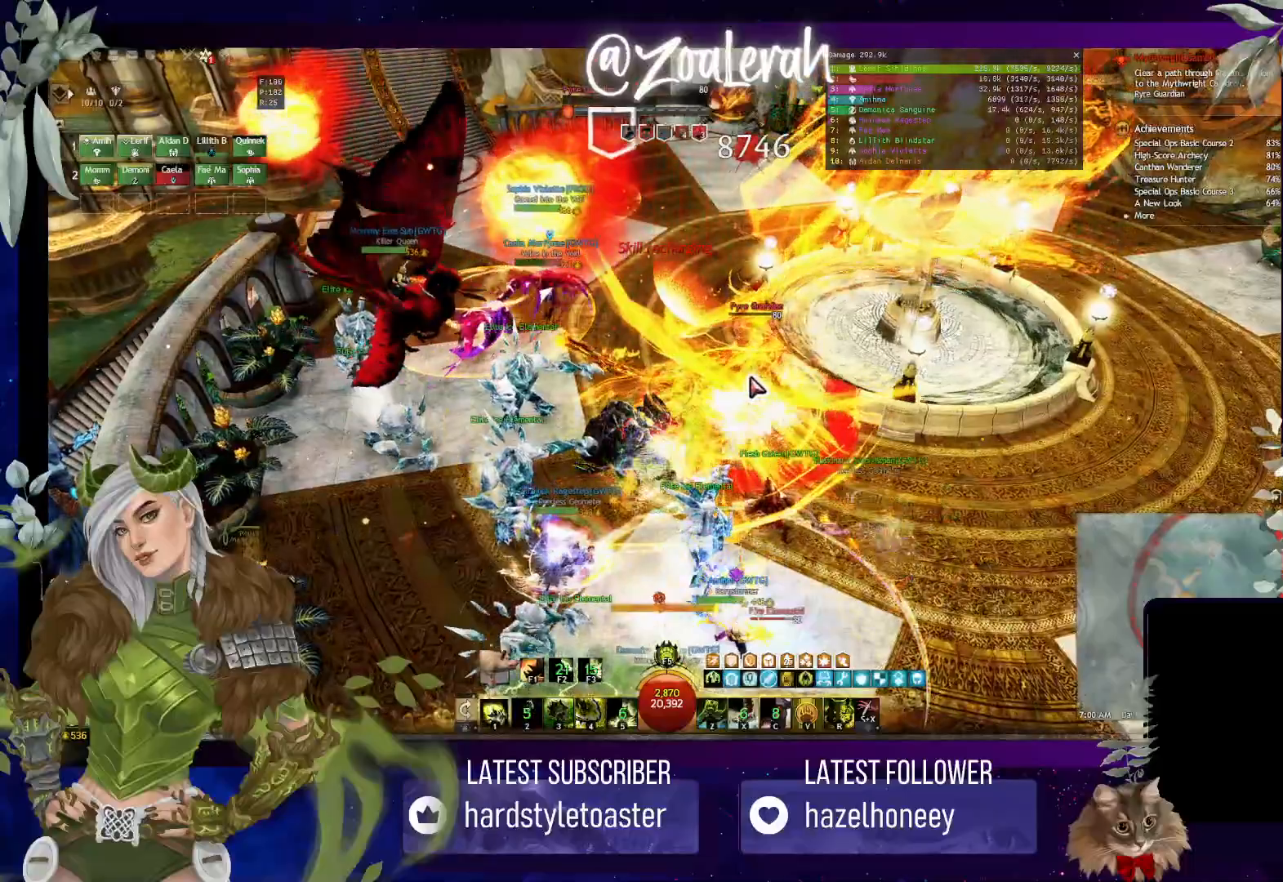
{"keys": ["w"], "events": [[83, "1", "up"], [183, "w", "down"]]}
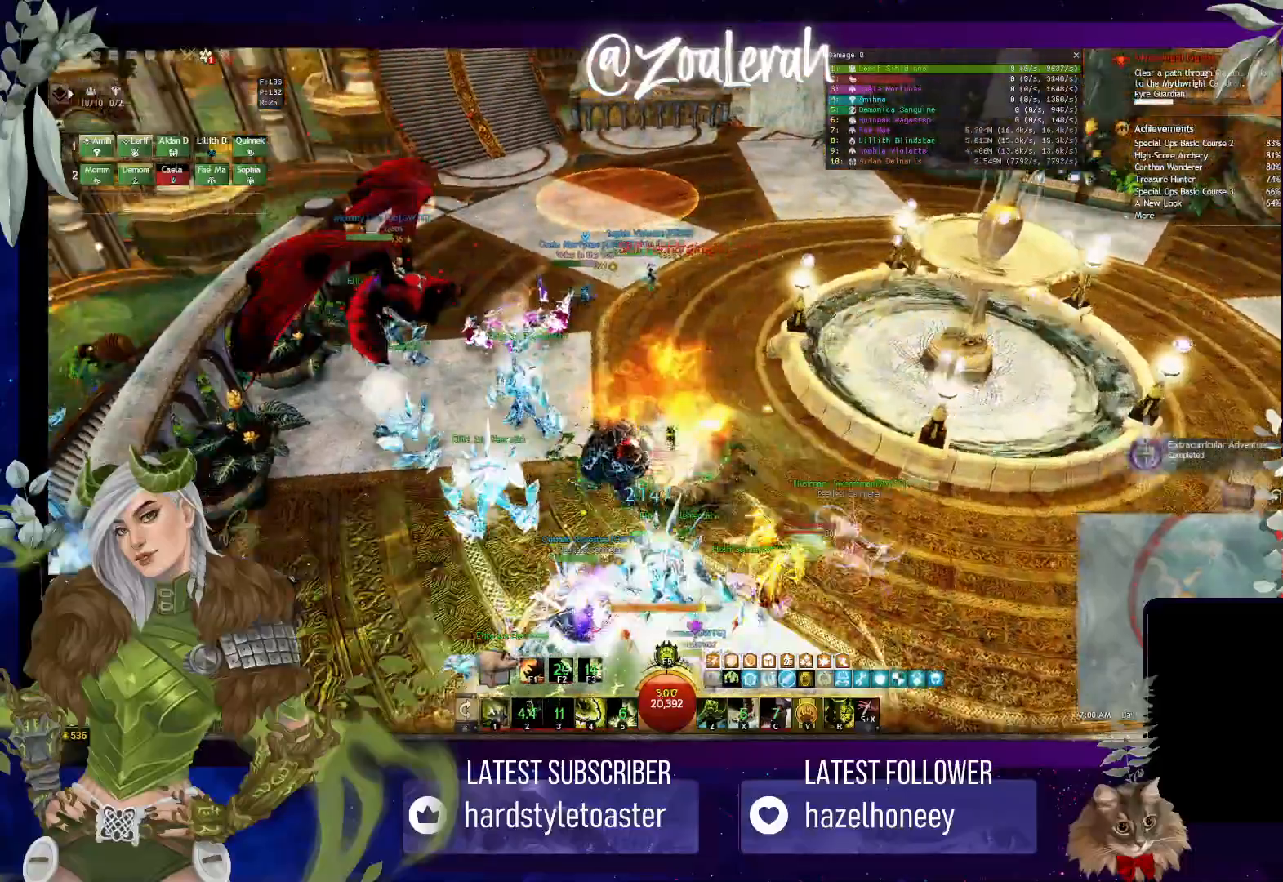
{"keys": ["w"], "events": [[150, "w", "up"], [233, "w", "down"], [316, "w", "up"], [416, "w", "down"]]}
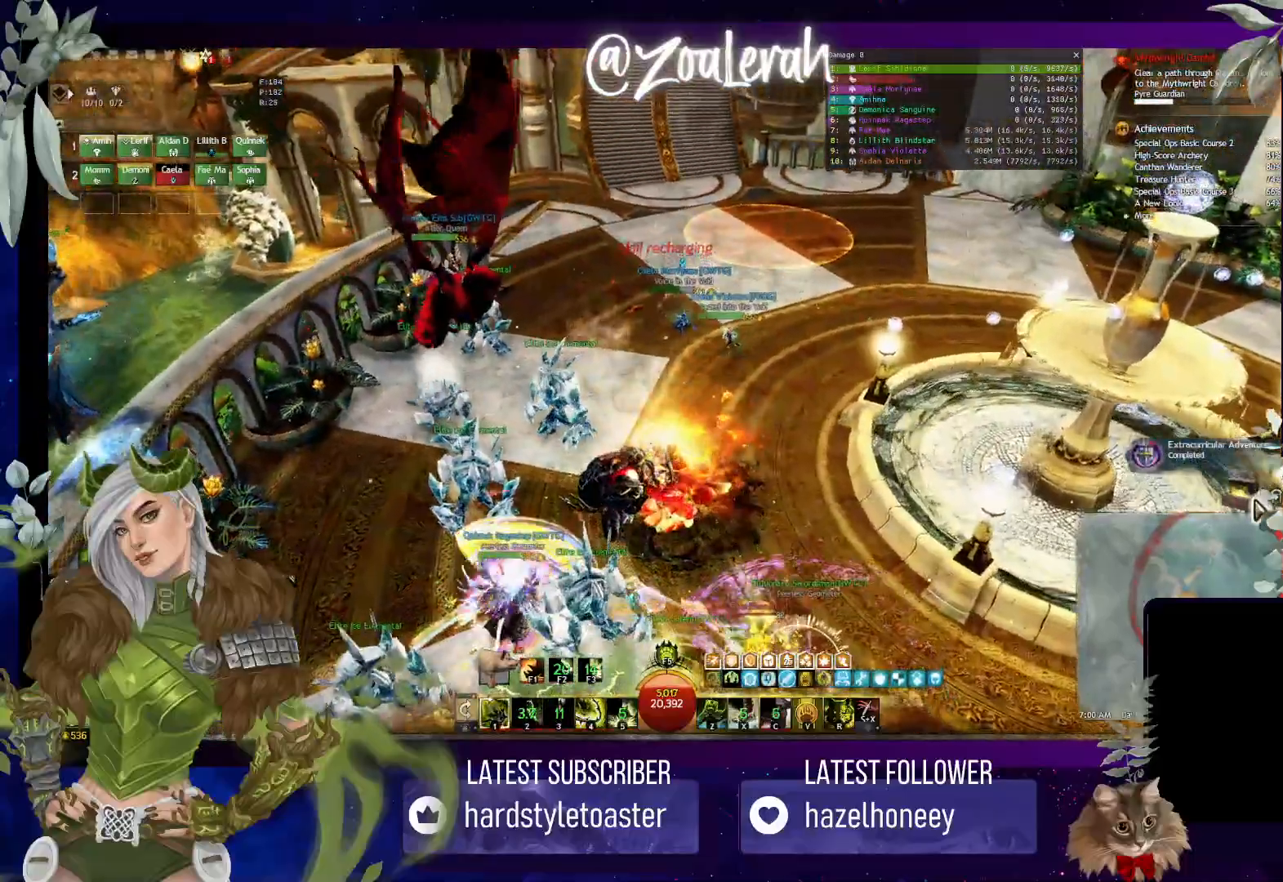
{"keys": ["w"], "events": [[33, "w", "up"], [66, "w", "down"]]}
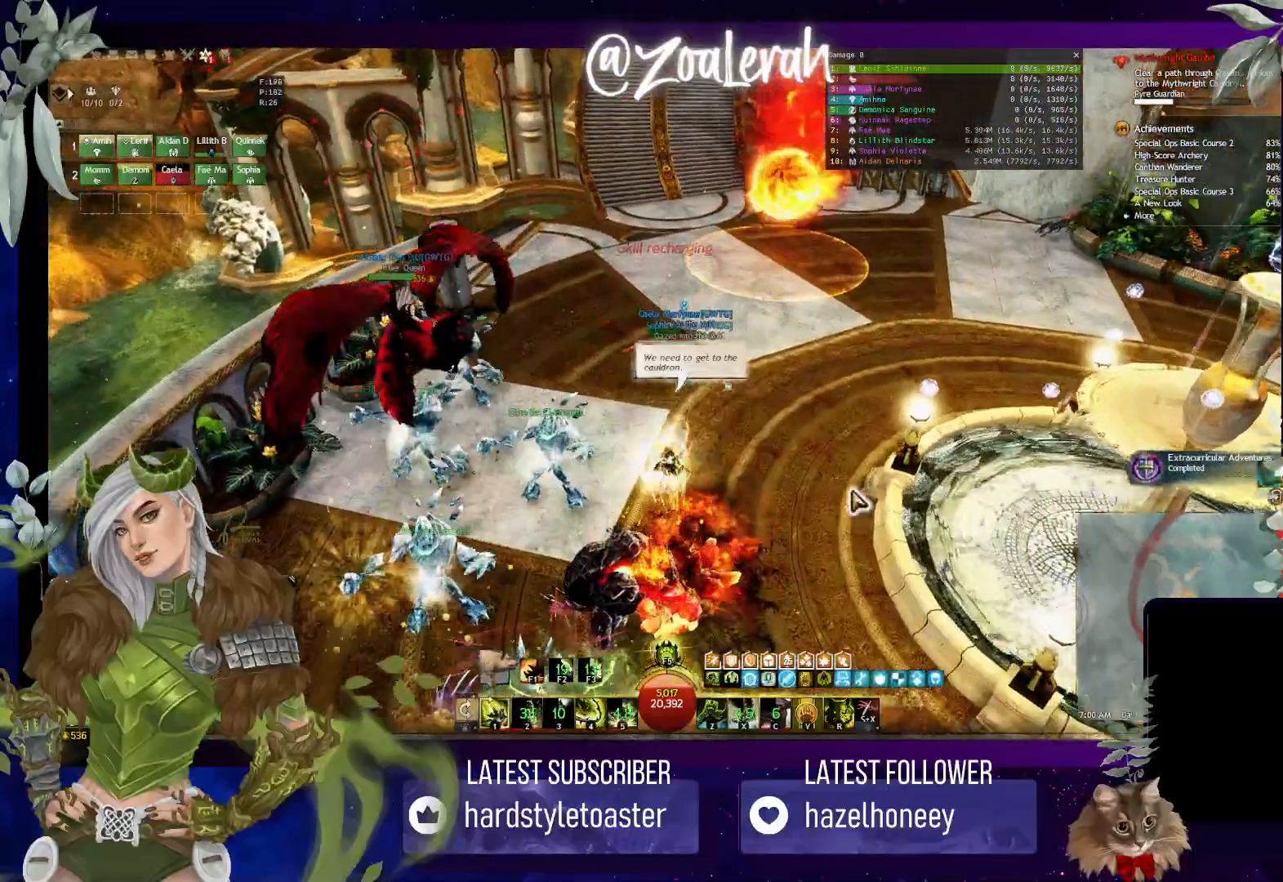
{"keys": ["w"], "events": [[366, "f", "down"], [466, "f", "up"]]}